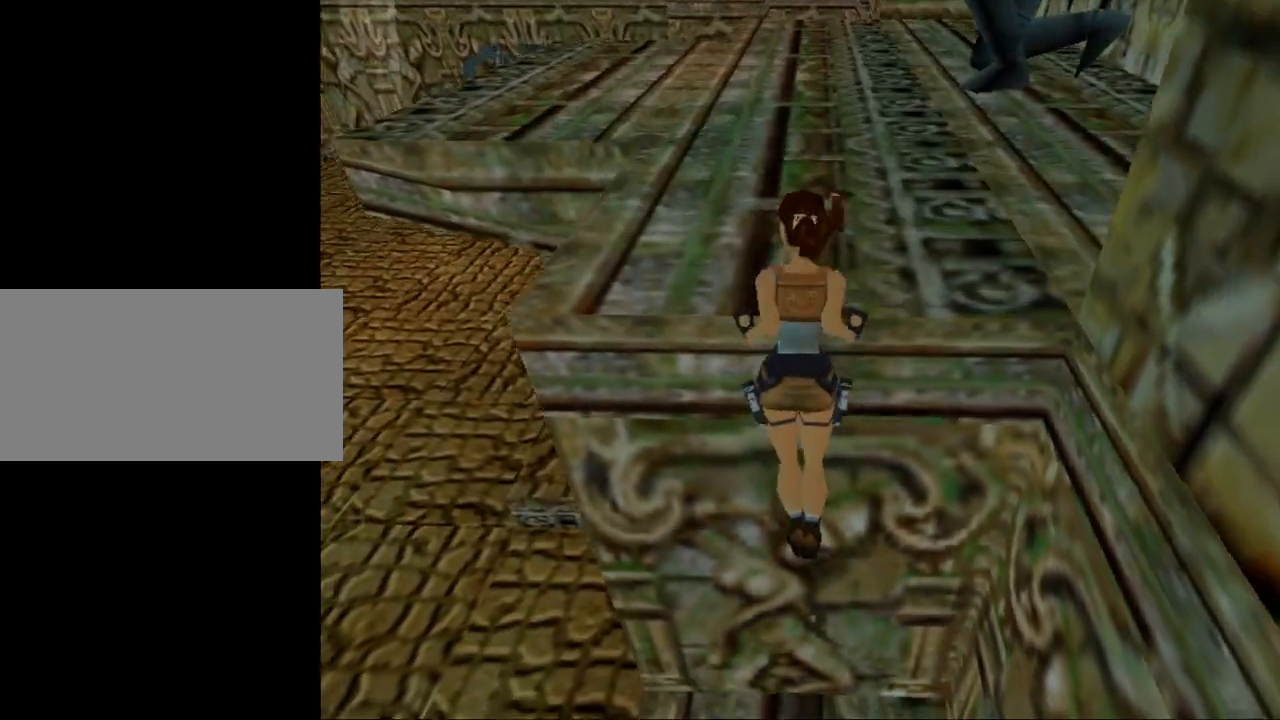
Gameplay with keyboard; each line is a JSON object with the keys held at the frame after it. "events" lists presses ("down") and releases ("up") of "0", "1", "2", "3", "4", "5", "6", "7", "8", "9", "act", "crouch", "dash", "down", "flare", "gun", "inv", "jump", "left", "look", "right", "roll", "sl", "sr", "up" and "walk" between this image and that frame as [ms after this image, input, new state], when the widget could be followed in between. No other keys are recorded. Mouse input is not recorded. Key names are as the overlay labels them; some are game actions (e.g. jump) rather than physical keys. Not read: other_keys.
{"keys": [], "events": [[100, "up", "up"], [134, "act", "up"]]}
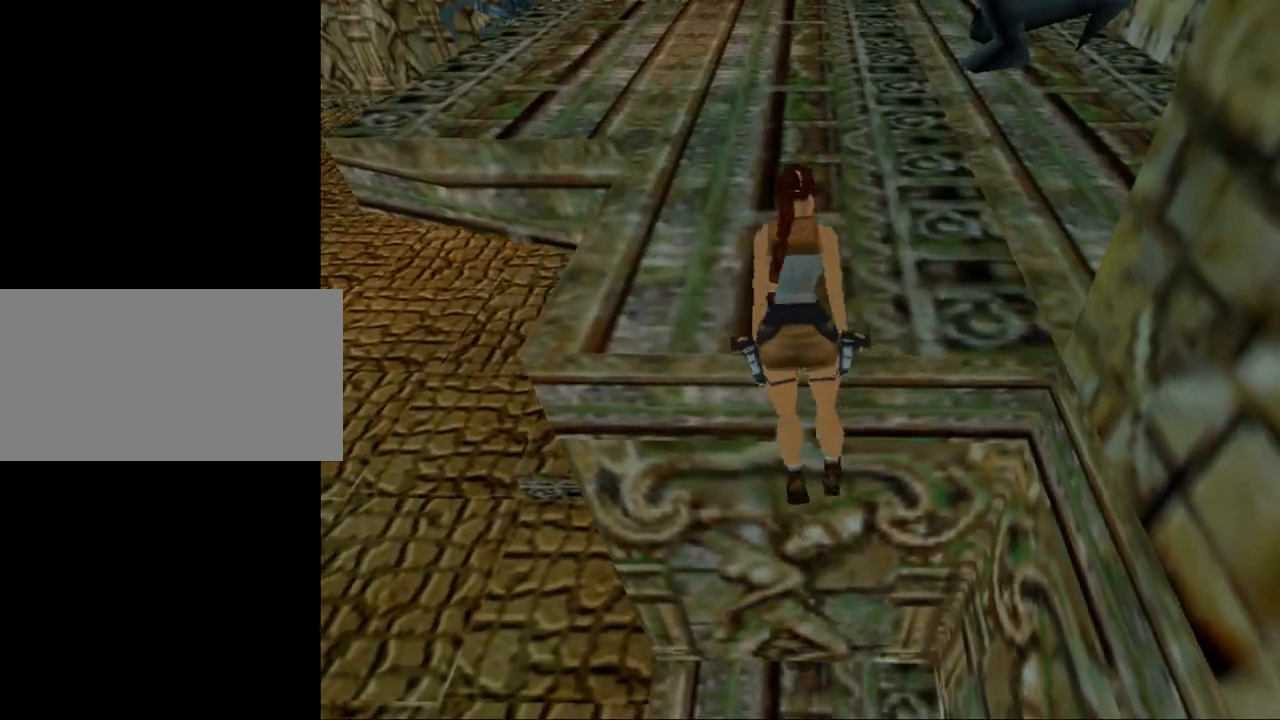
{"keys": [], "events": []}
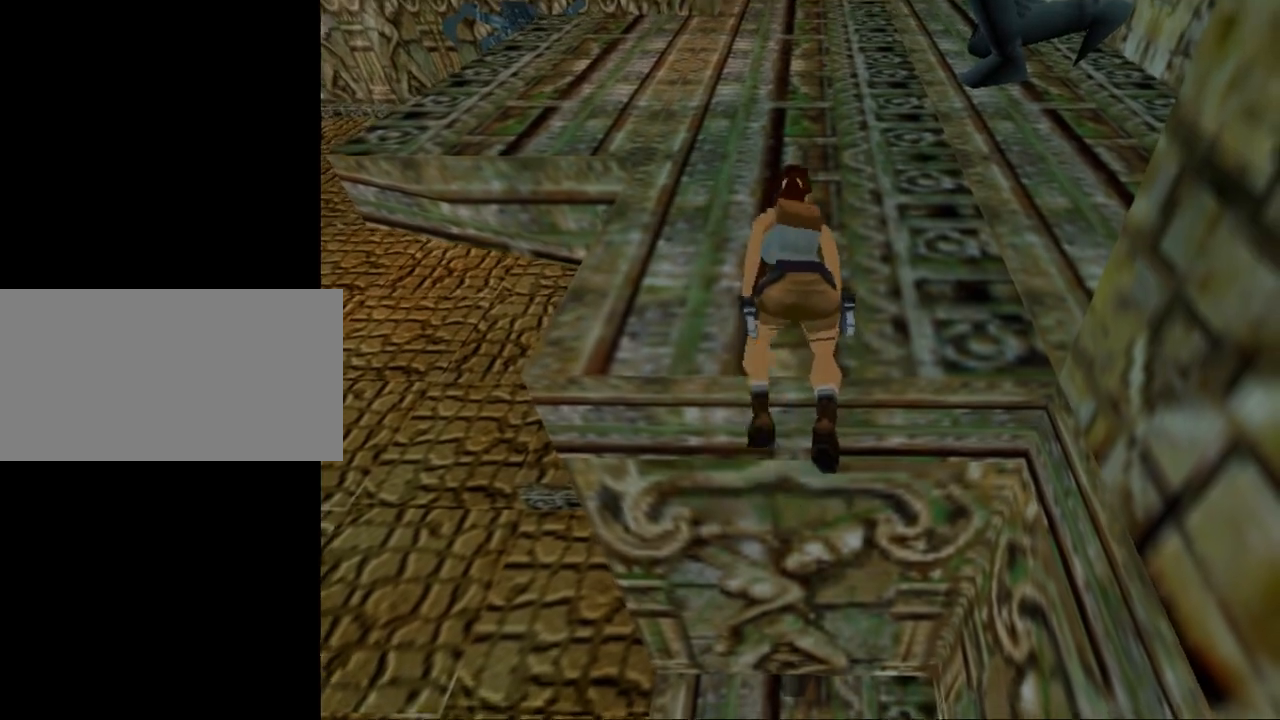
{"keys": ["gun", "up"], "events": [[367, "up", "down"], [434, "gun", "down"]]}
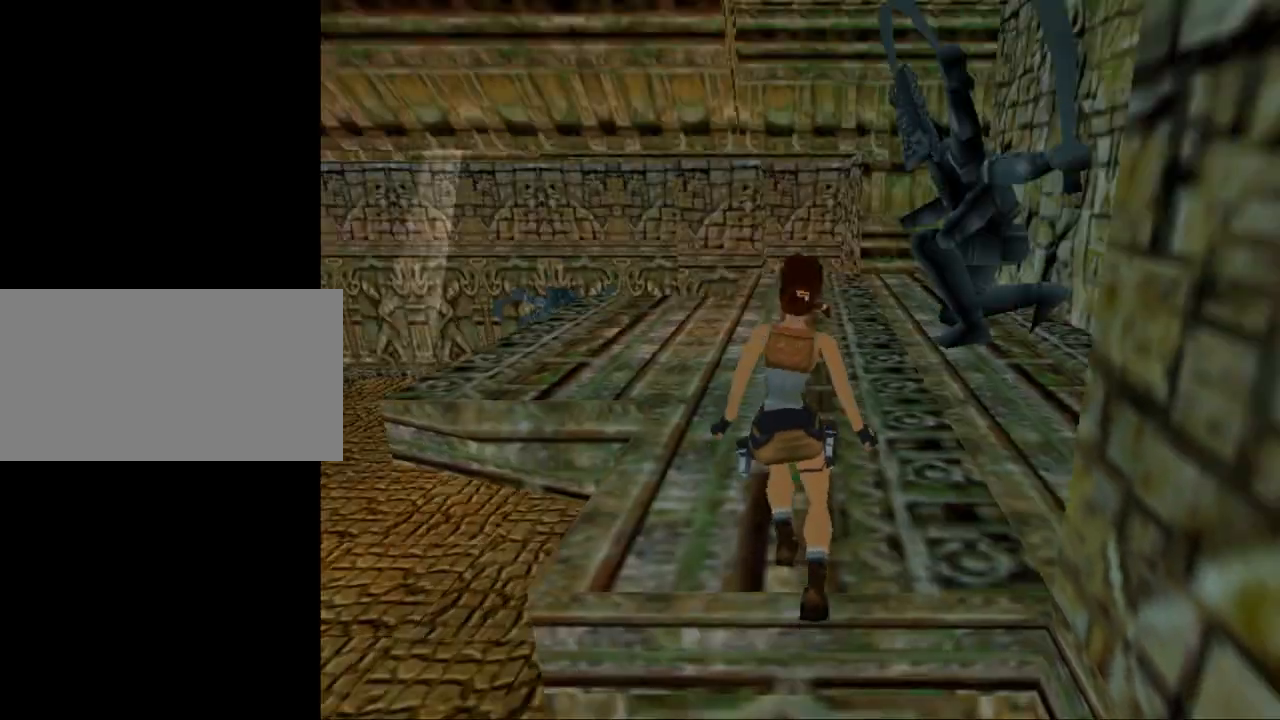
{"keys": ["up"], "events": [[300, "gun", "up"]]}
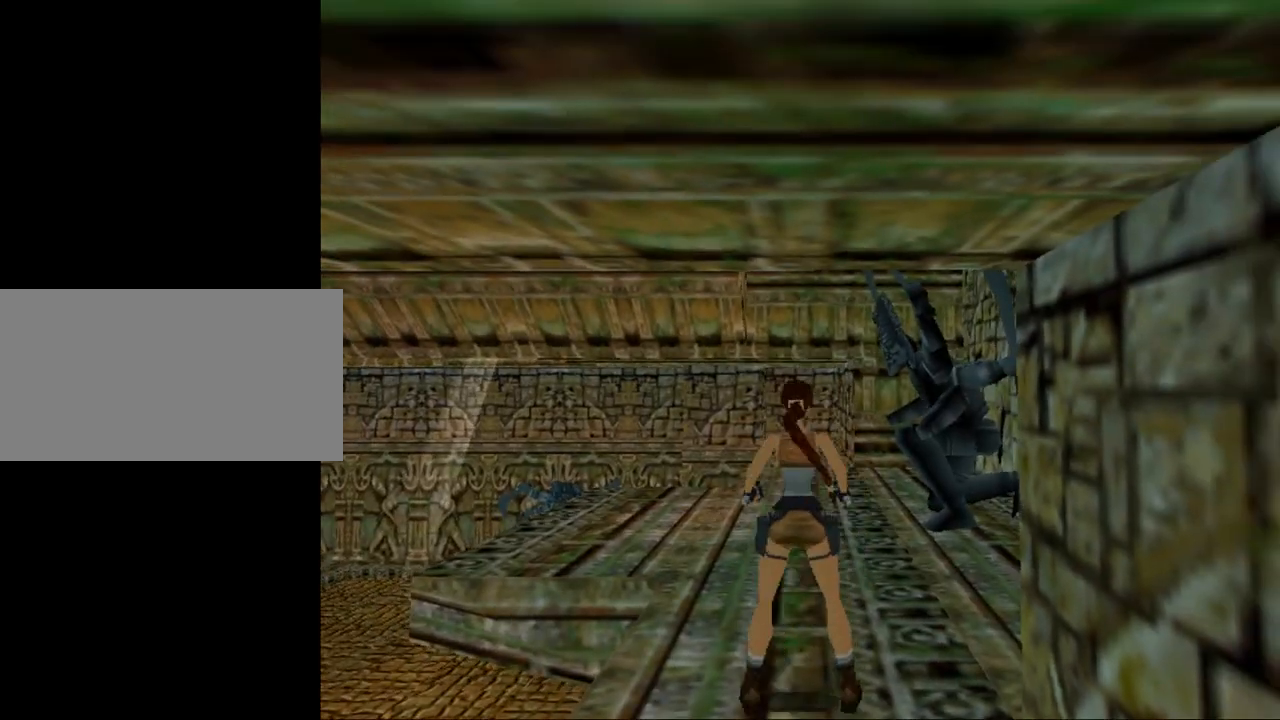
{"keys": ["dash", "up"], "events": [[134, "dash", "down"]]}
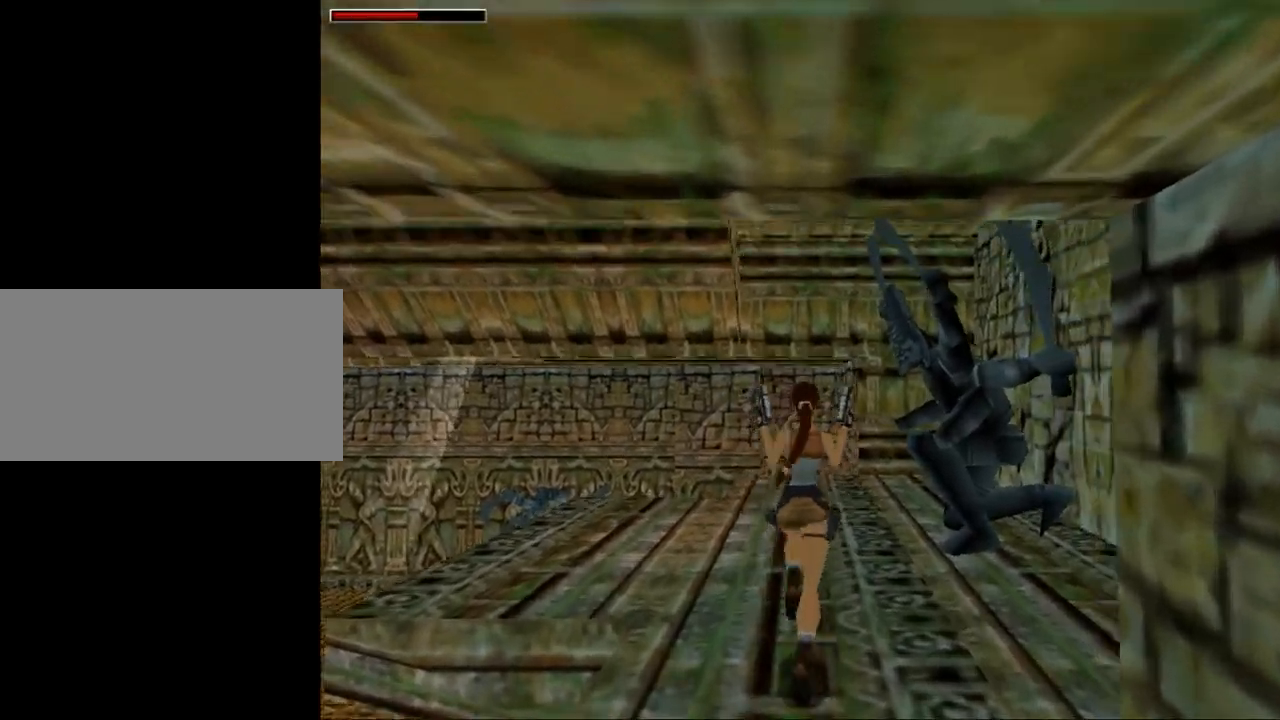
{"keys": ["up"], "events": [[434, "dash", "up"]]}
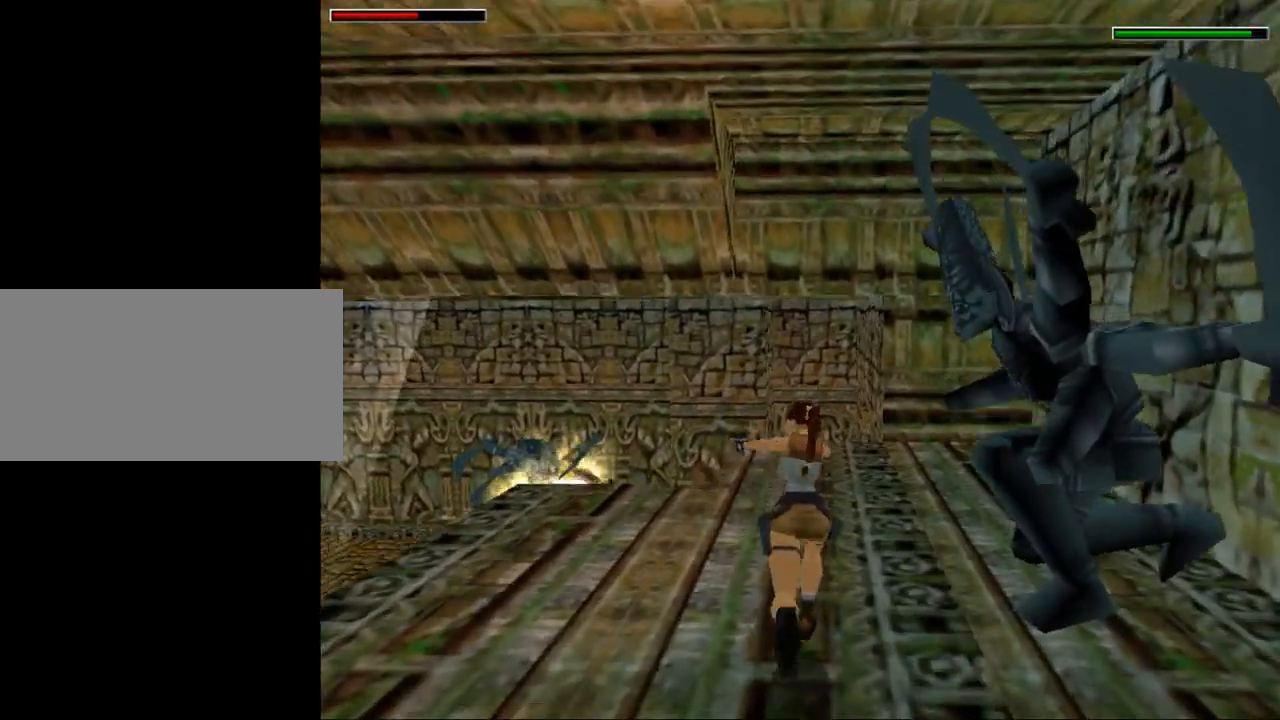
{"keys": ["act", "left", "up"], "events": [[234, "left", "down"], [367, "act", "down"]]}
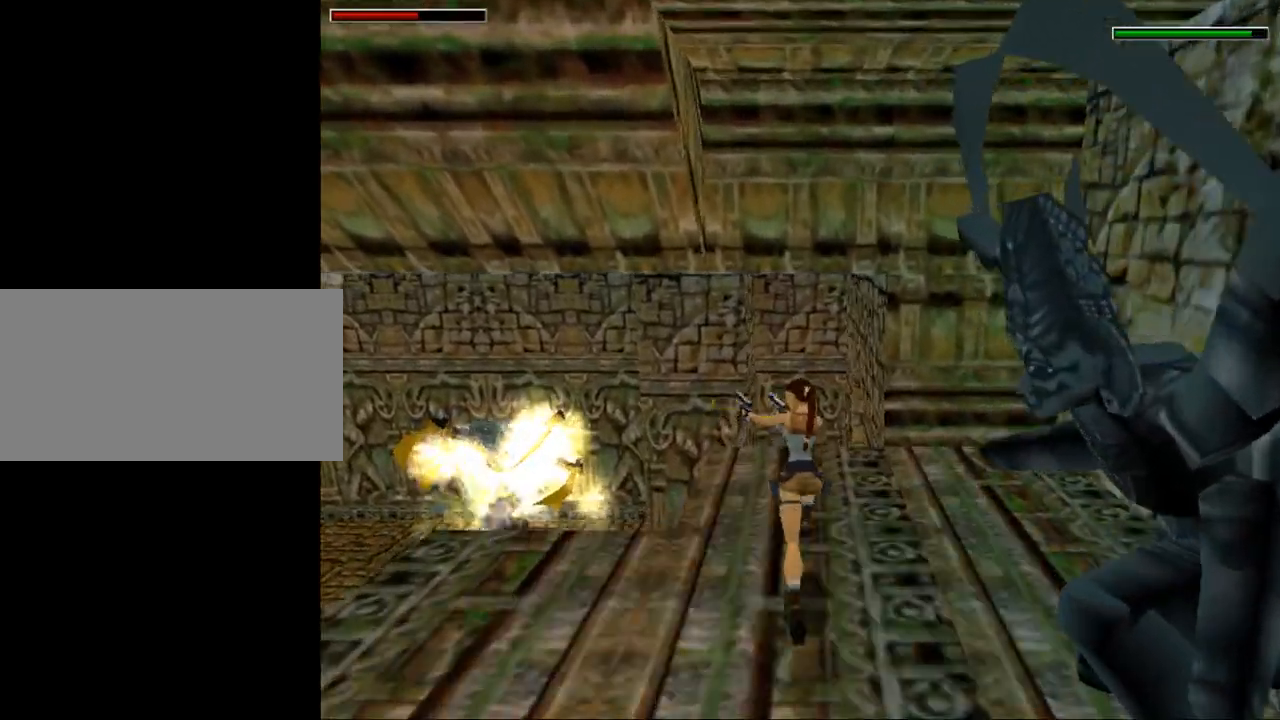
{"keys": ["act", "left", "up"], "events": []}
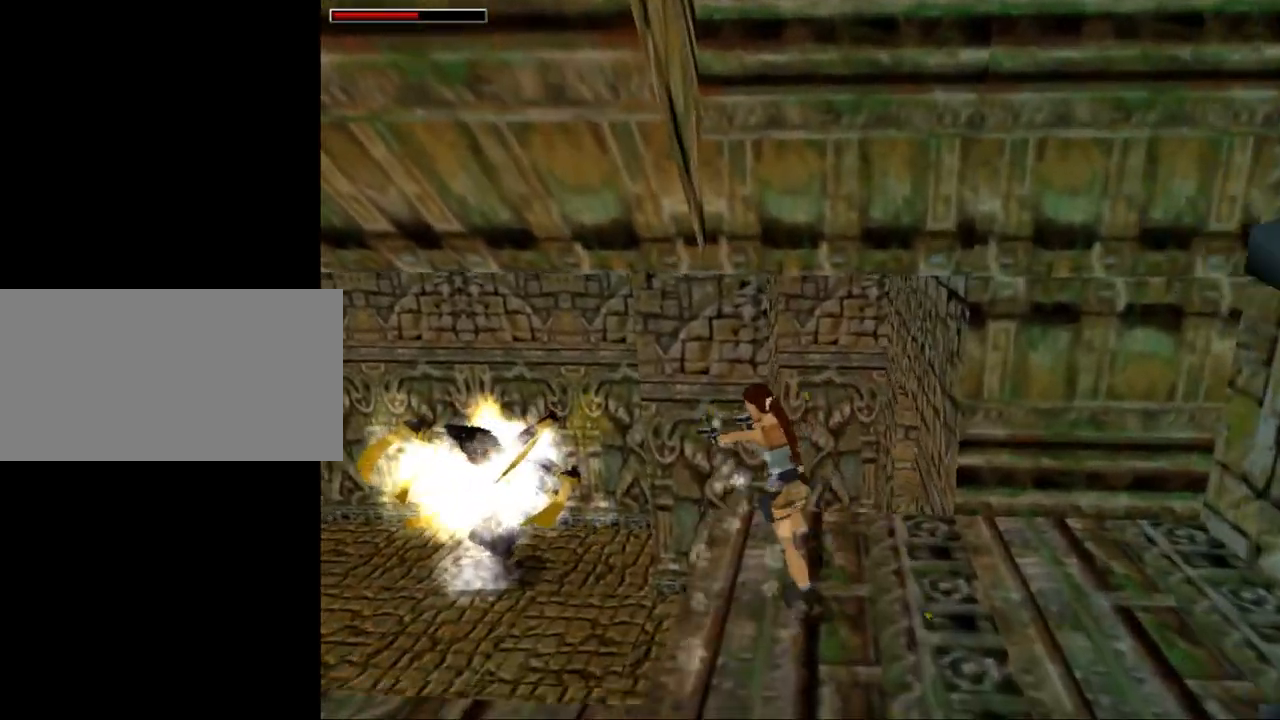
{"keys": ["act", "jump", "up"], "events": [[167, "jump", "down"], [300, "left", "up"]]}
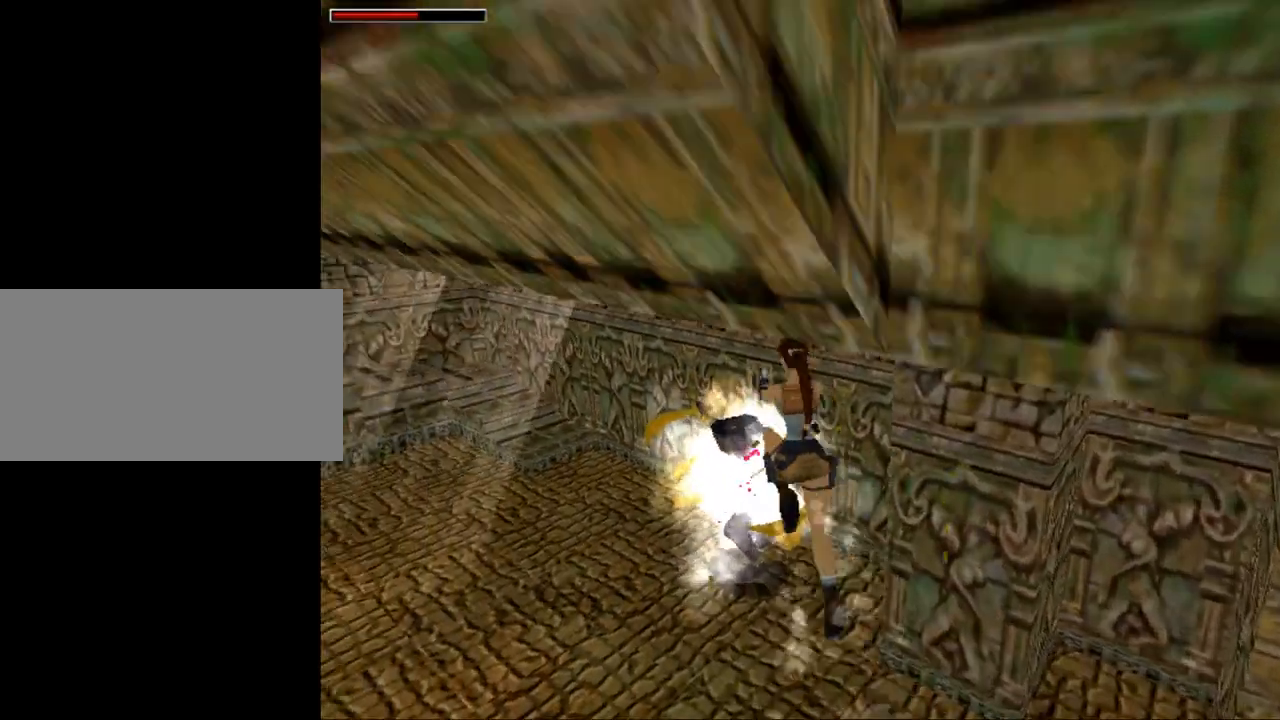
{"keys": [], "events": [[200, "jump", "up"], [334, "up", "up"], [367, "act", "up"]]}
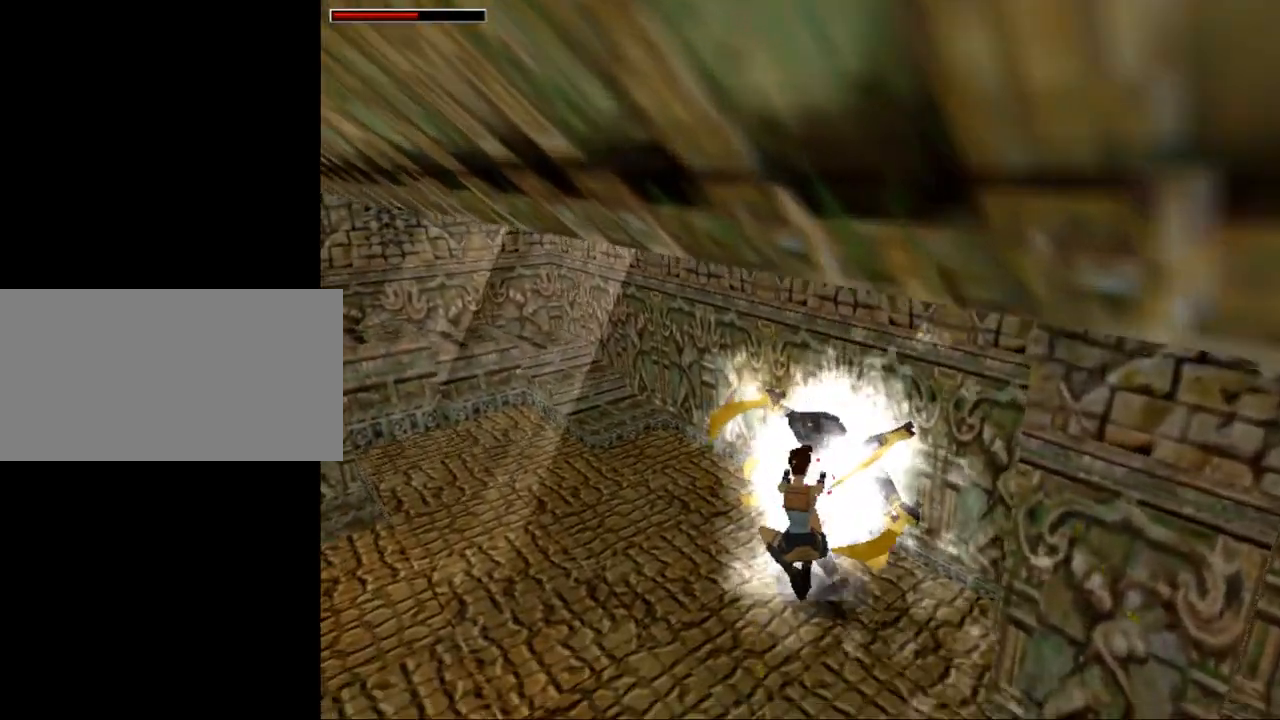
{"keys": [], "events": []}
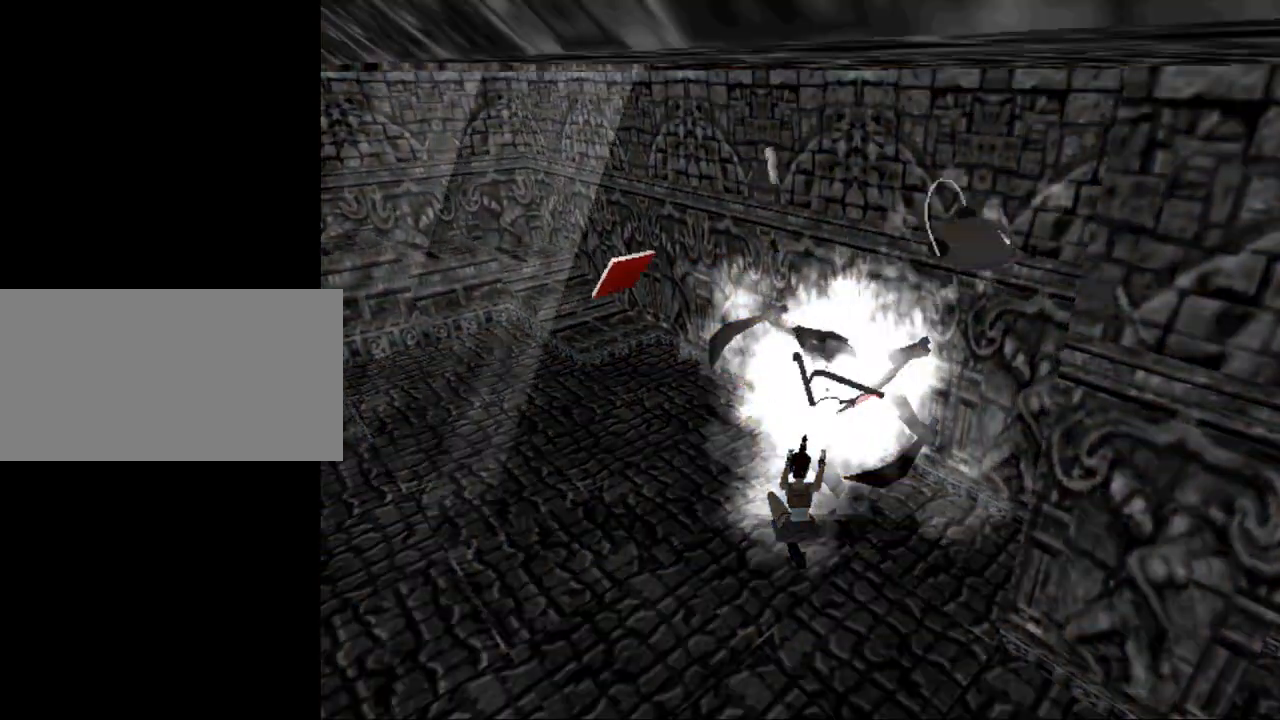
{"keys": [], "events": []}
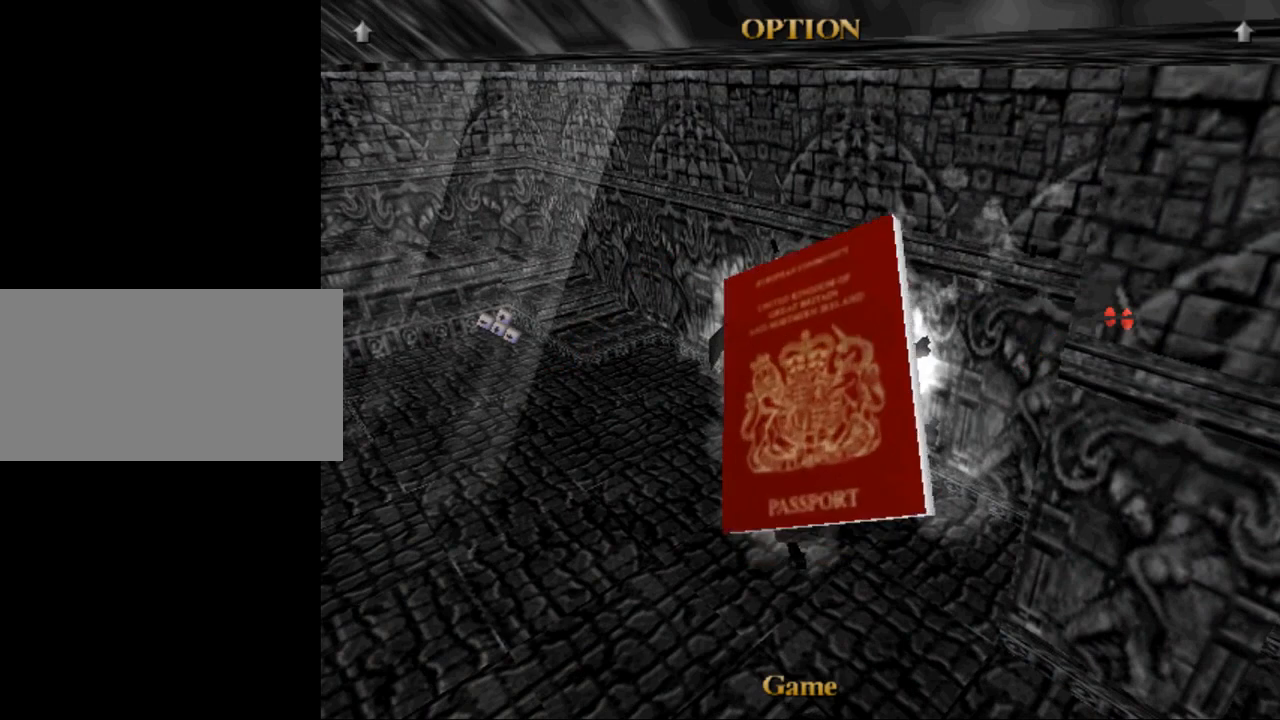
{"keys": [], "events": []}
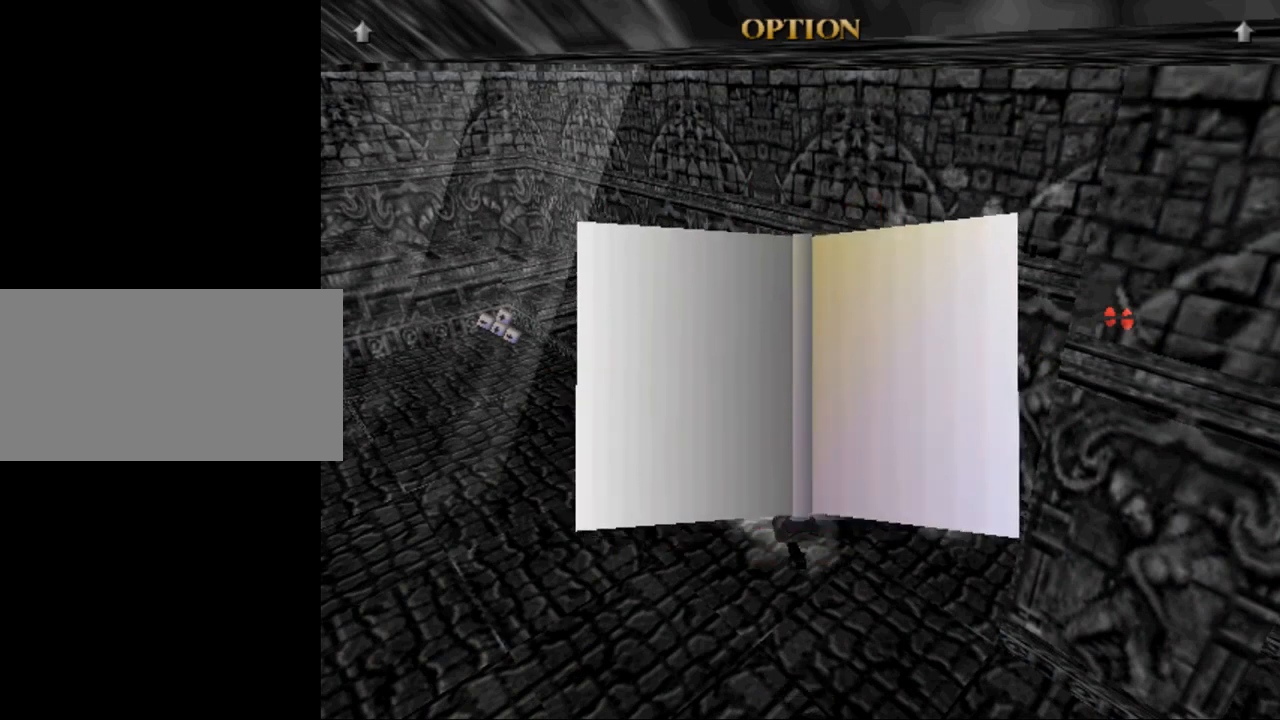
{"keys": [], "events": []}
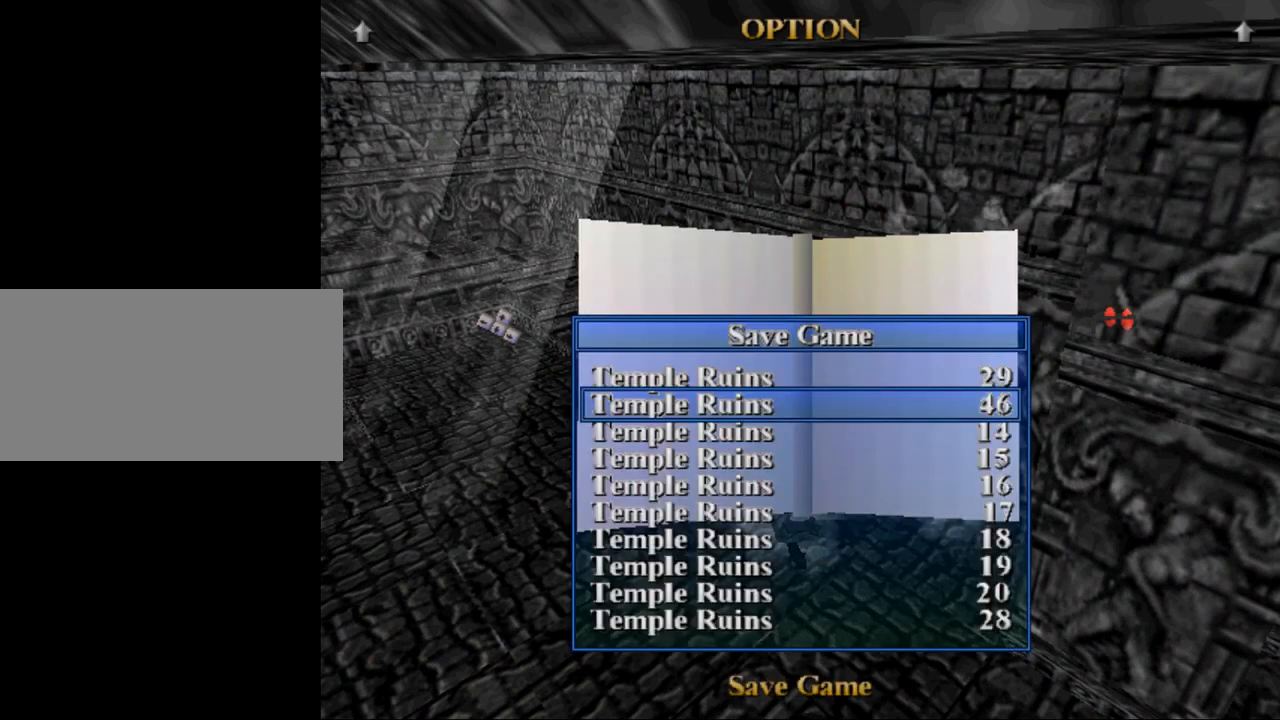
{"keys": [], "events": []}
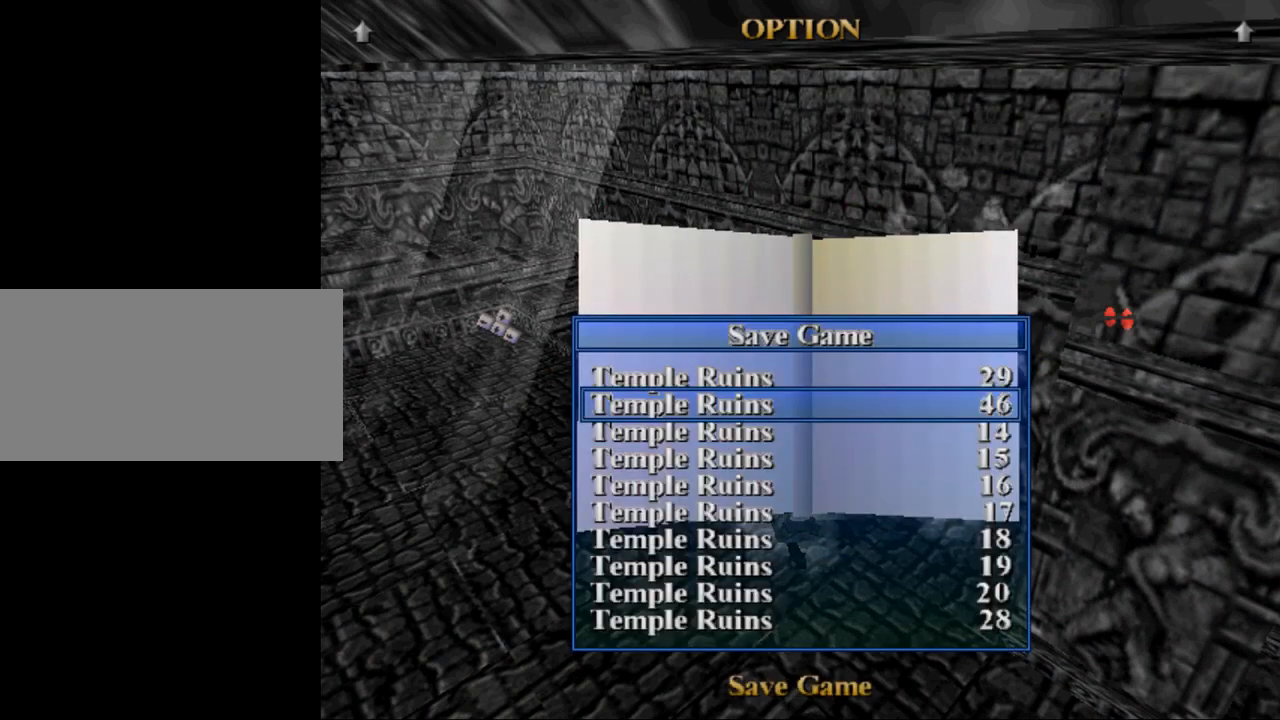
{"keys": [], "events": []}
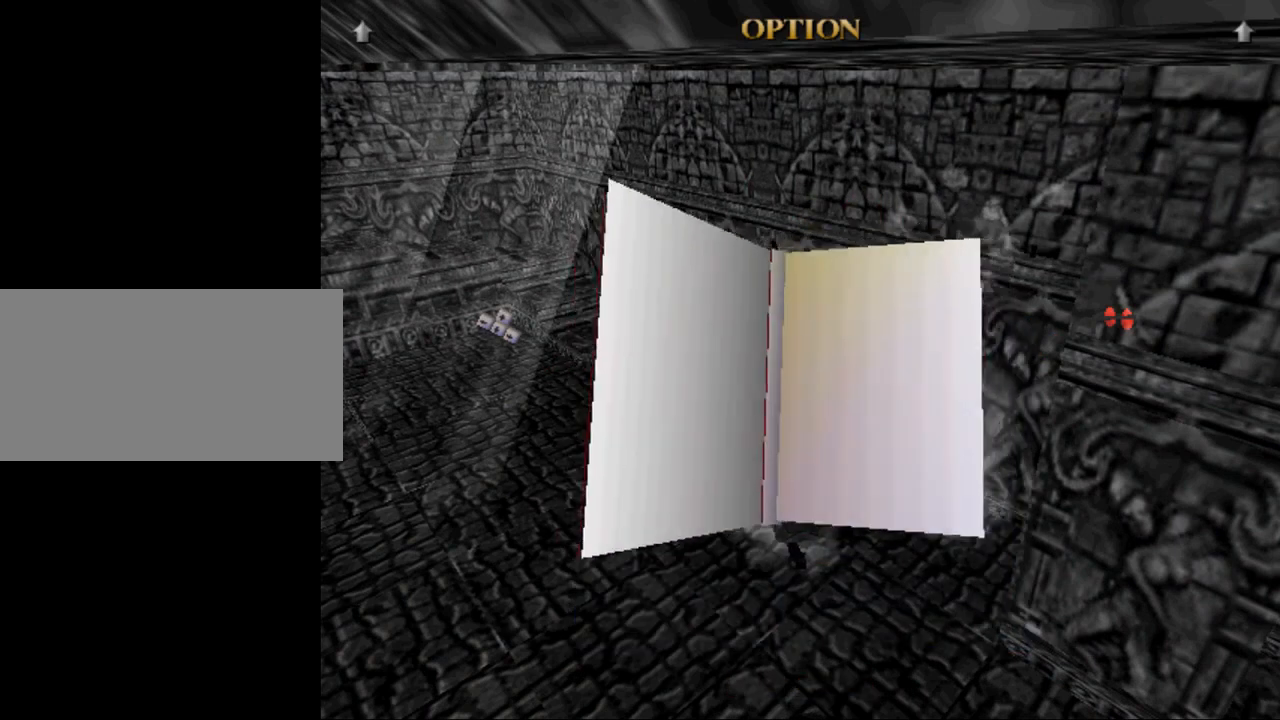
{"keys": ["inv"], "events": [[234, "inv", "down"]]}
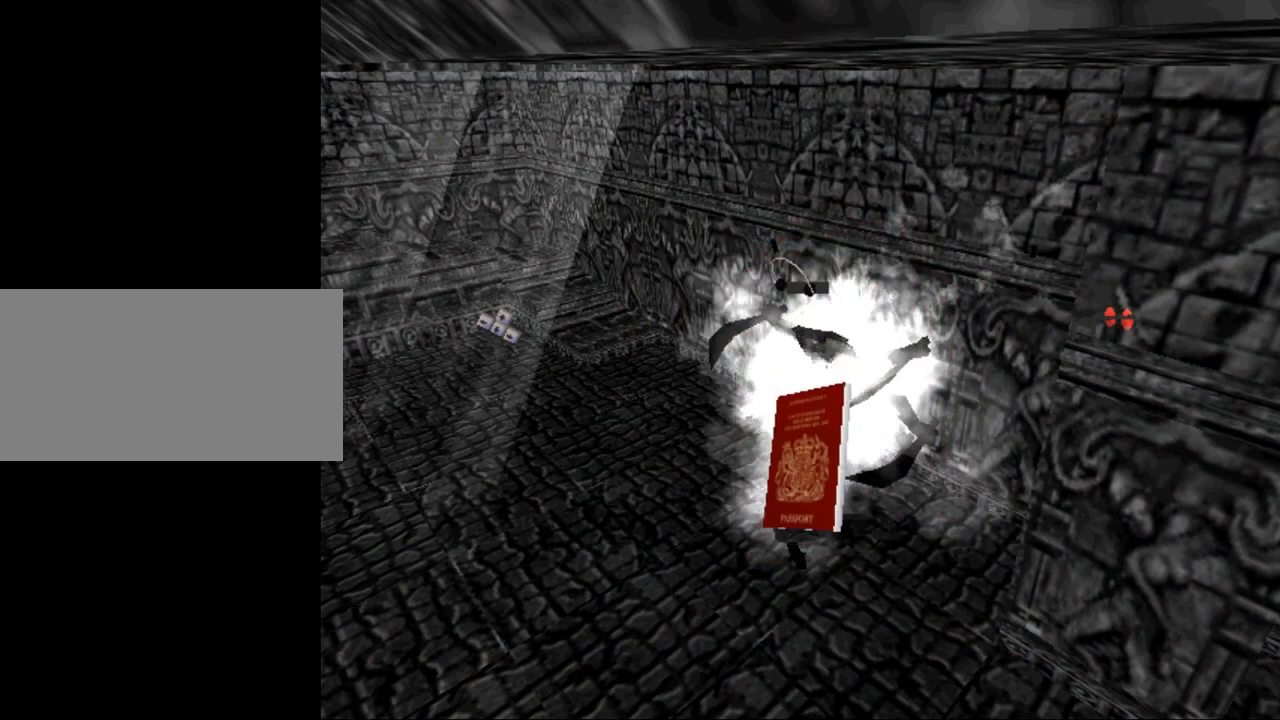
{"keys": ["inv"], "events": []}
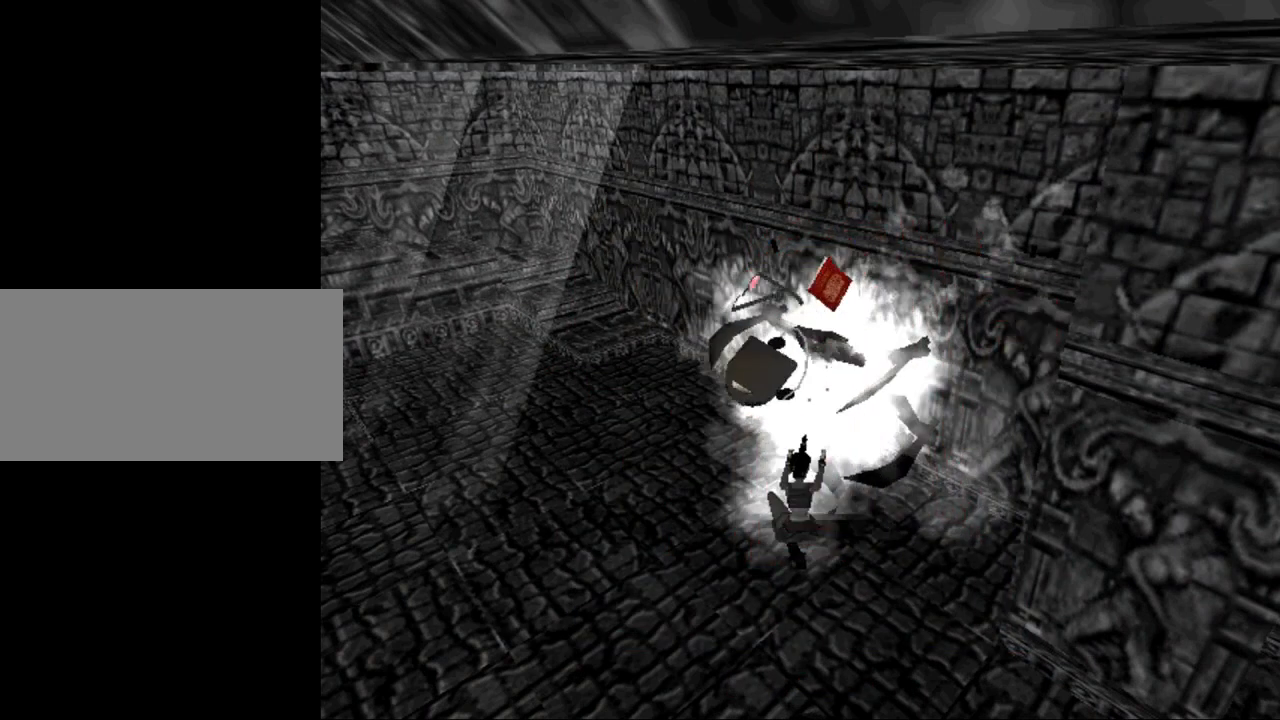
{"keys": [], "events": [[500, "inv", "up"]]}
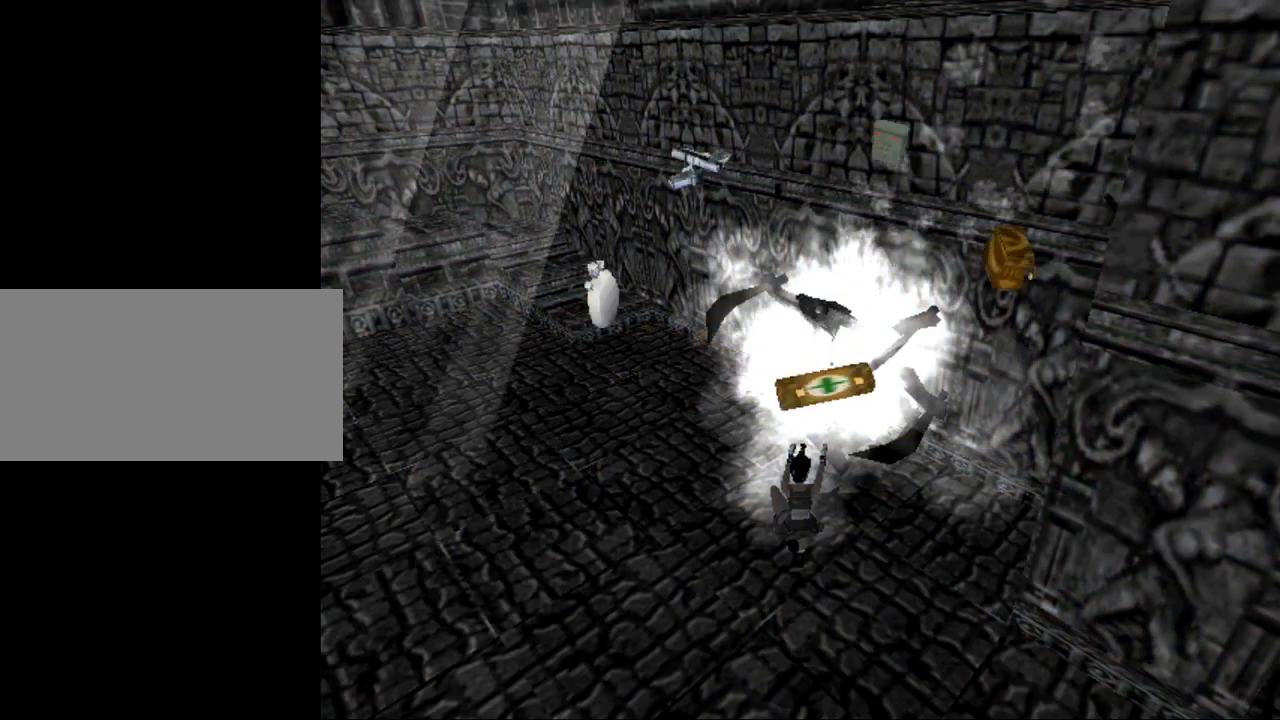
{"keys": [], "events": []}
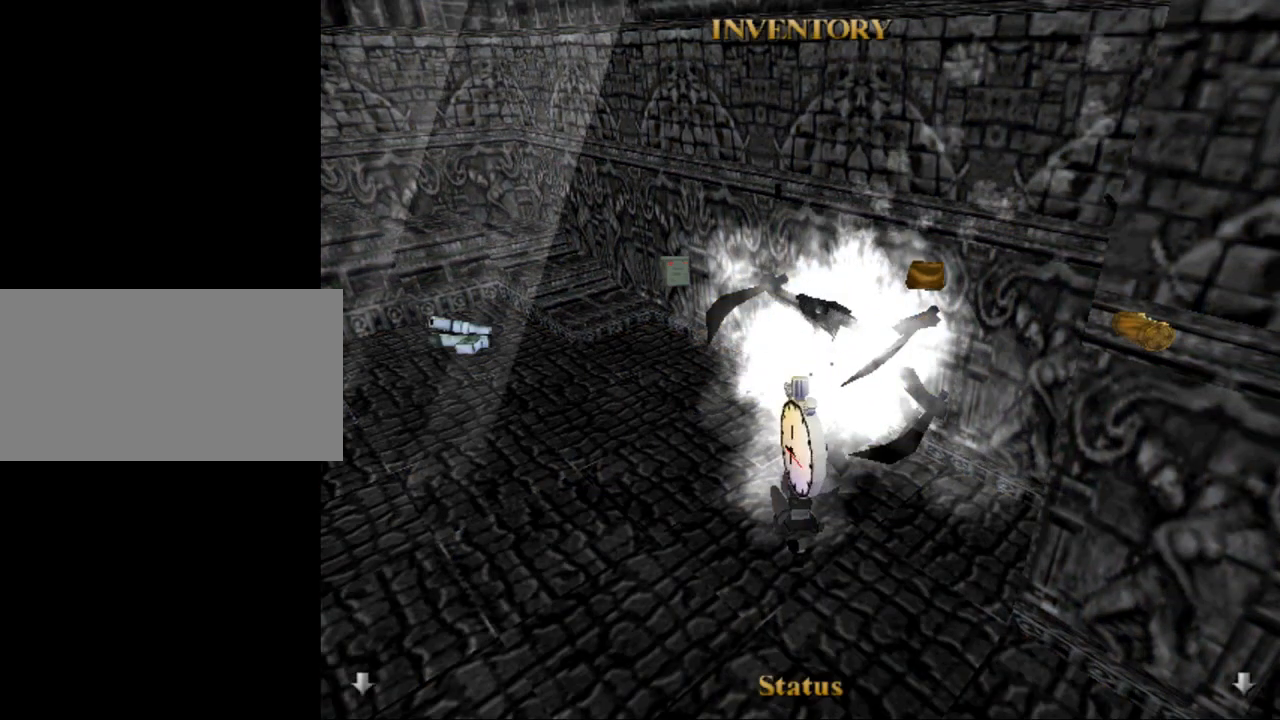
{"keys": [], "events": []}
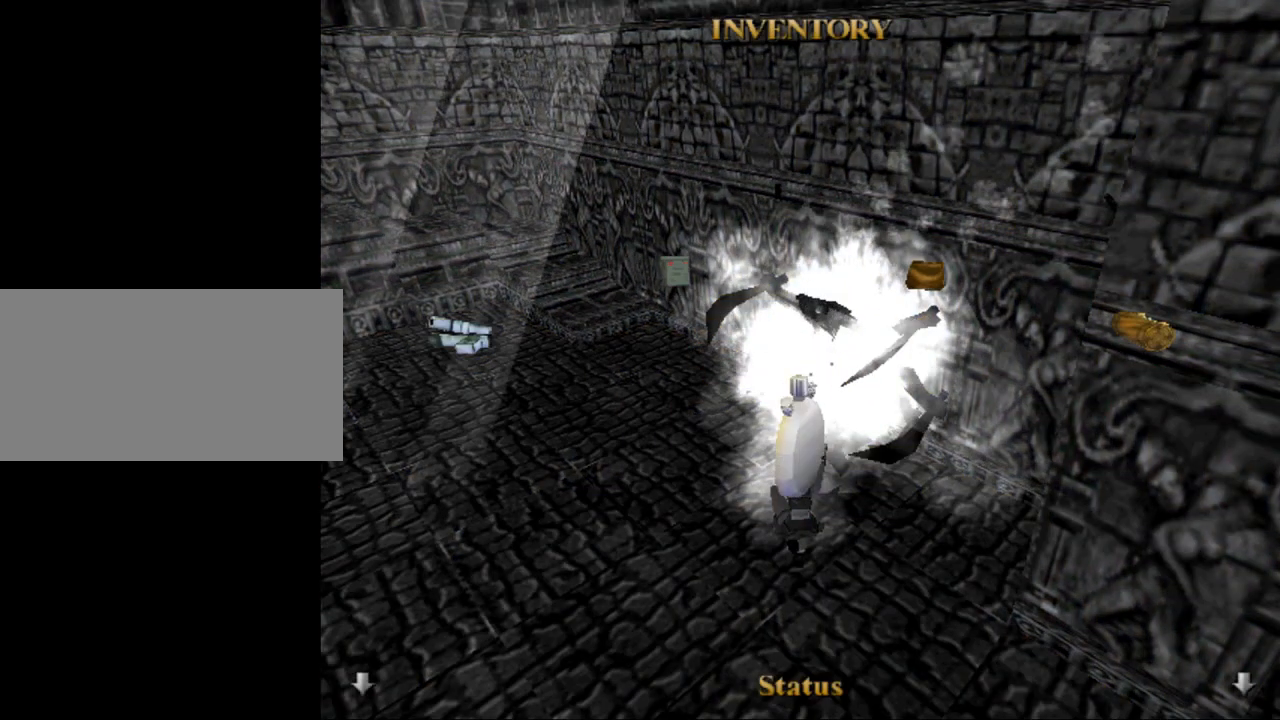
{"keys": [], "events": []}
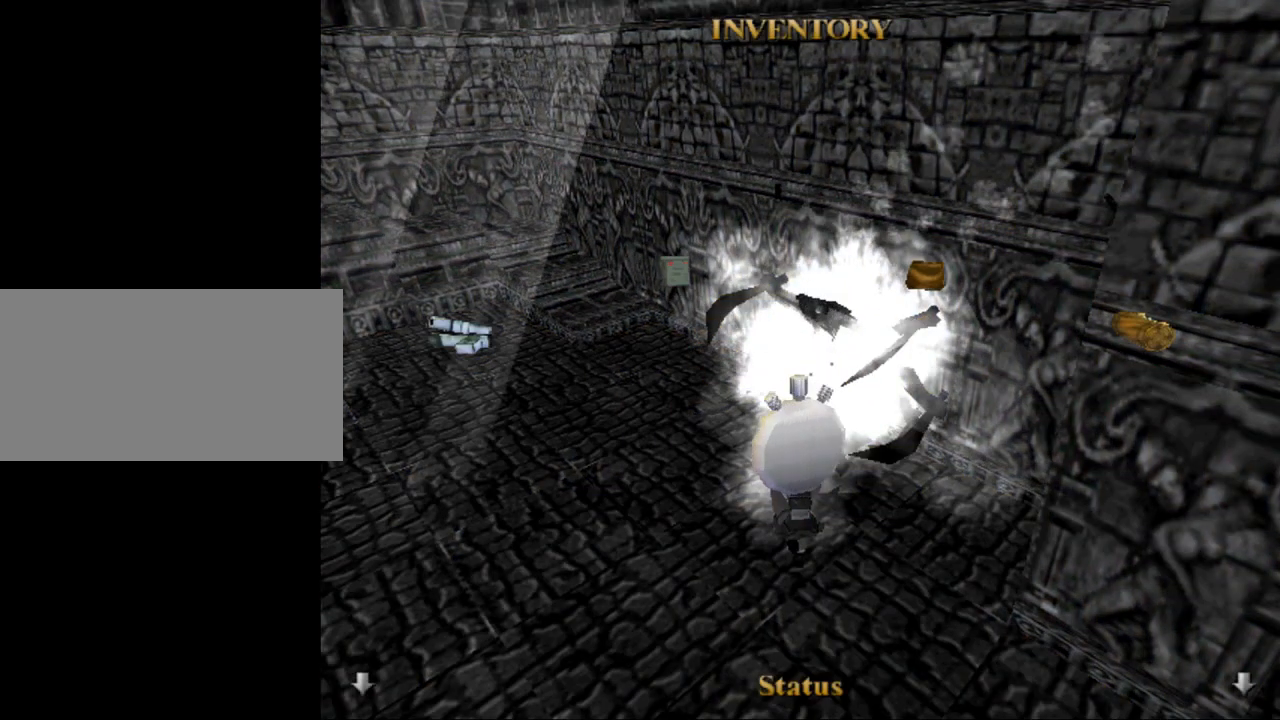
{"keys": [], "events": []}
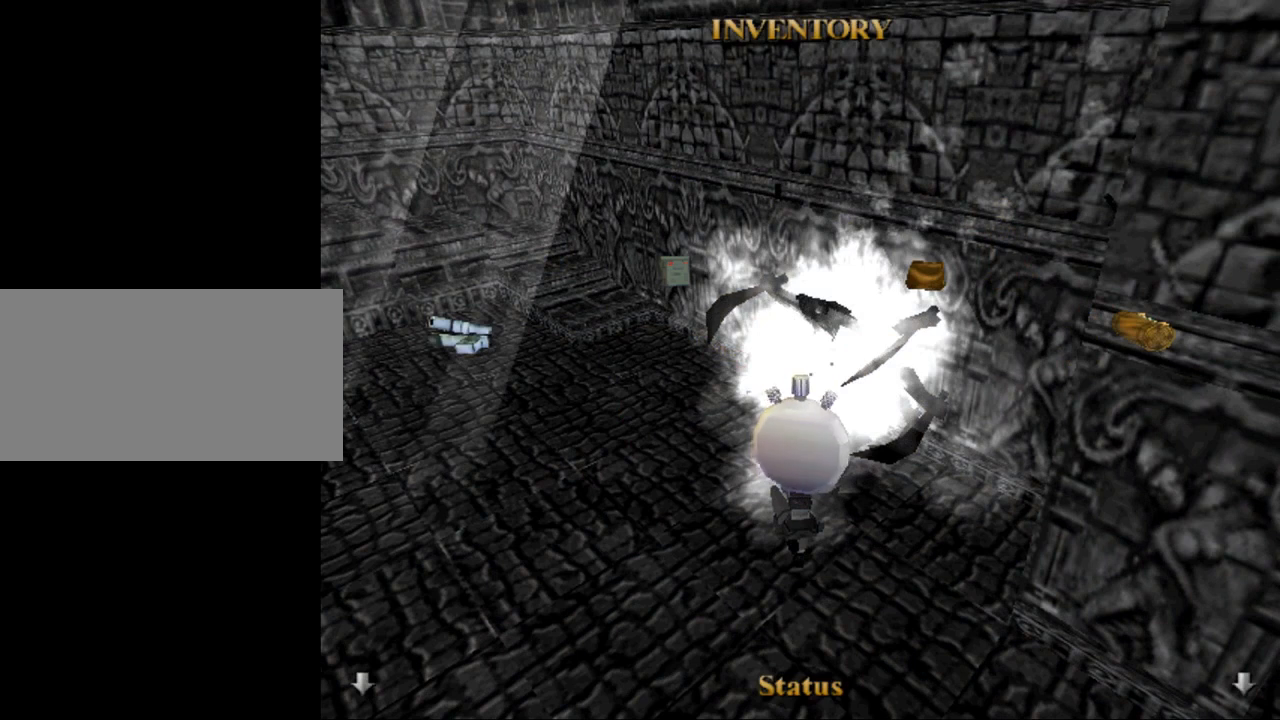
{"keys": [], "events": []}
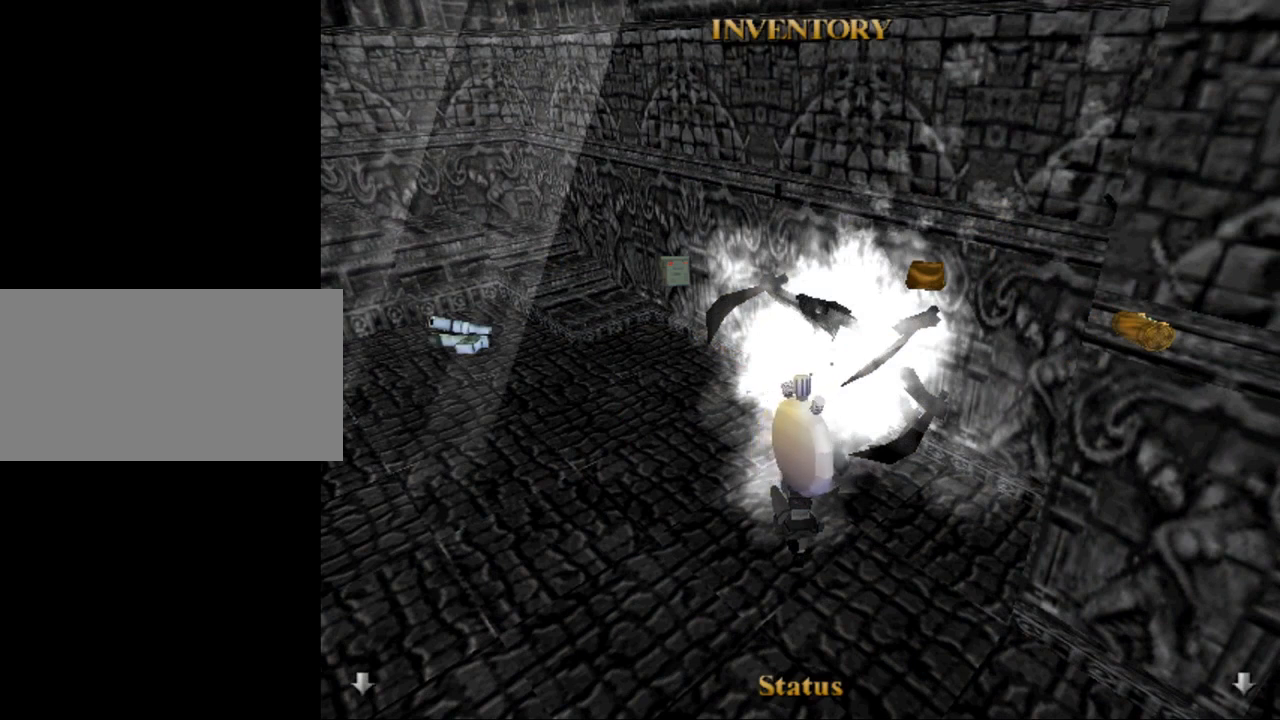
{"keys": [], "events": []}
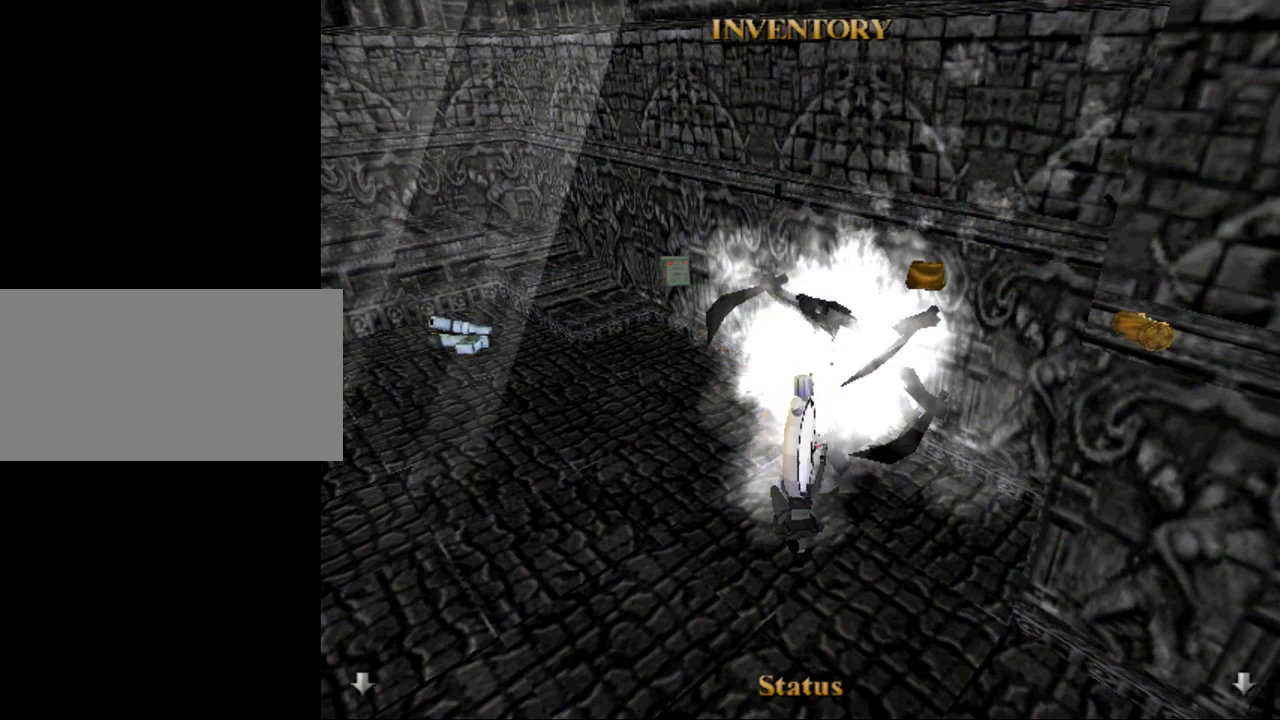
{"keys": [], "events": []}
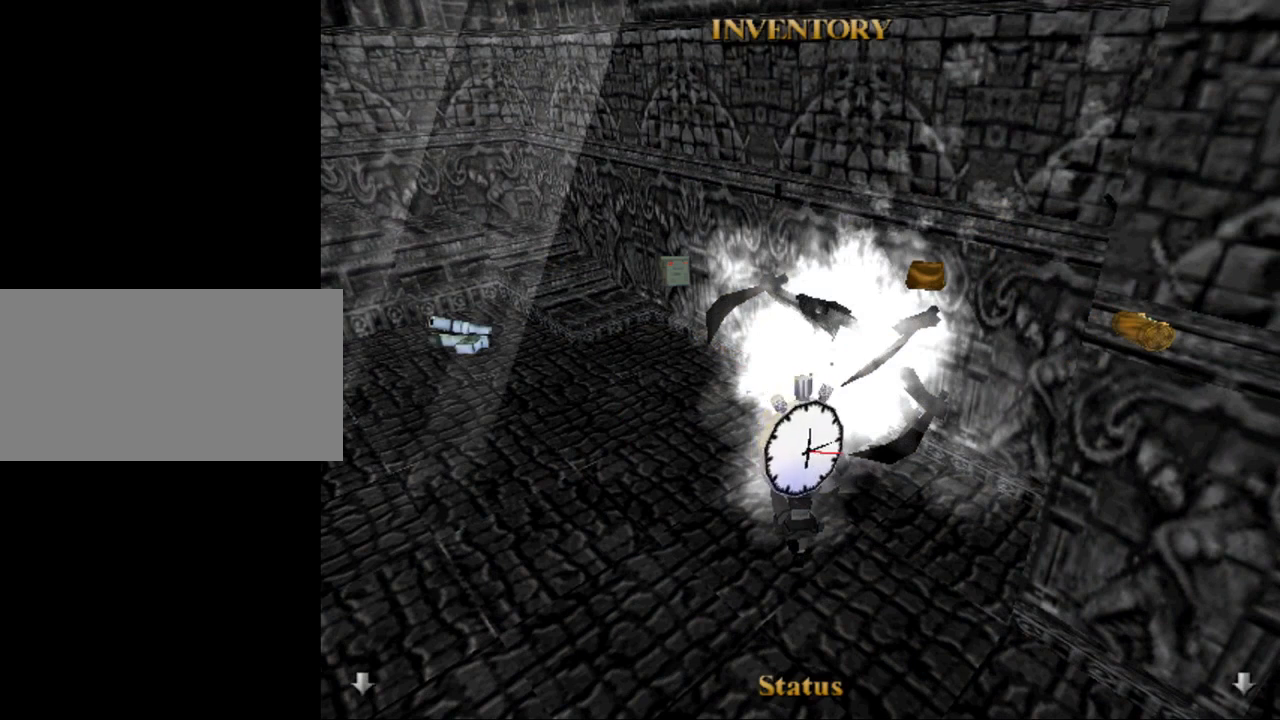
{"keys": [], "events": []}
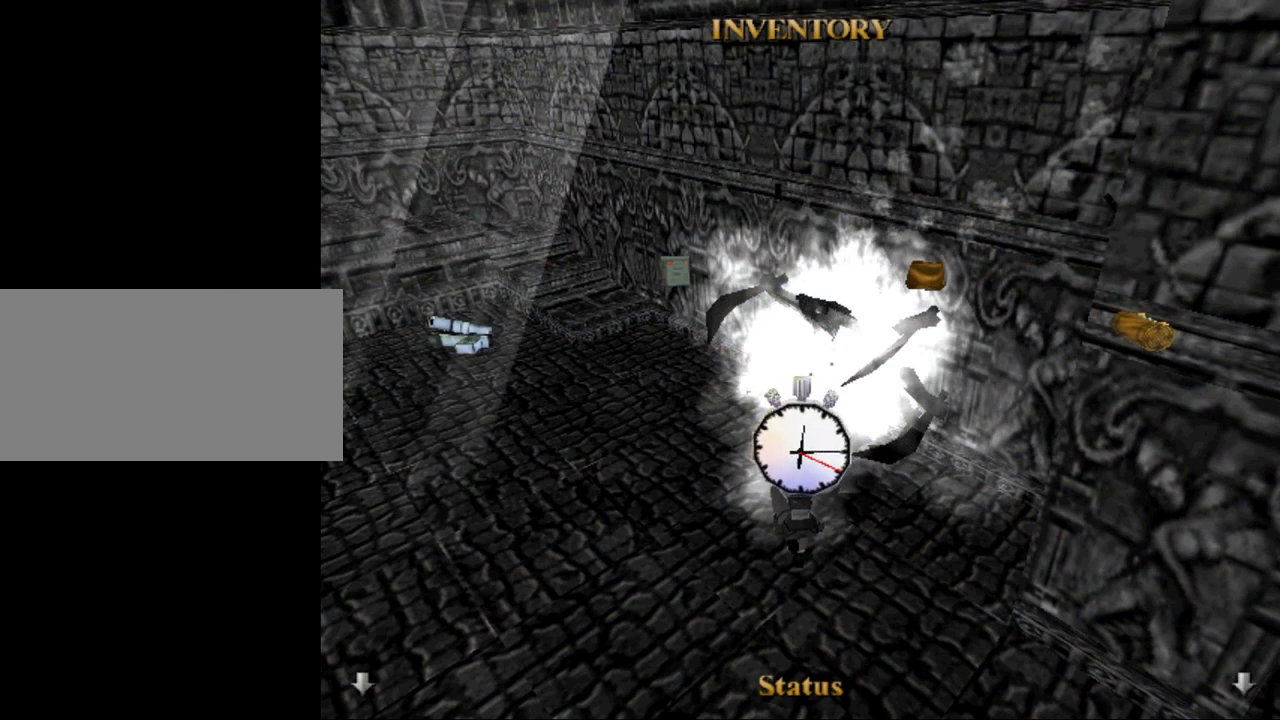
{"keys": [], "events": []}